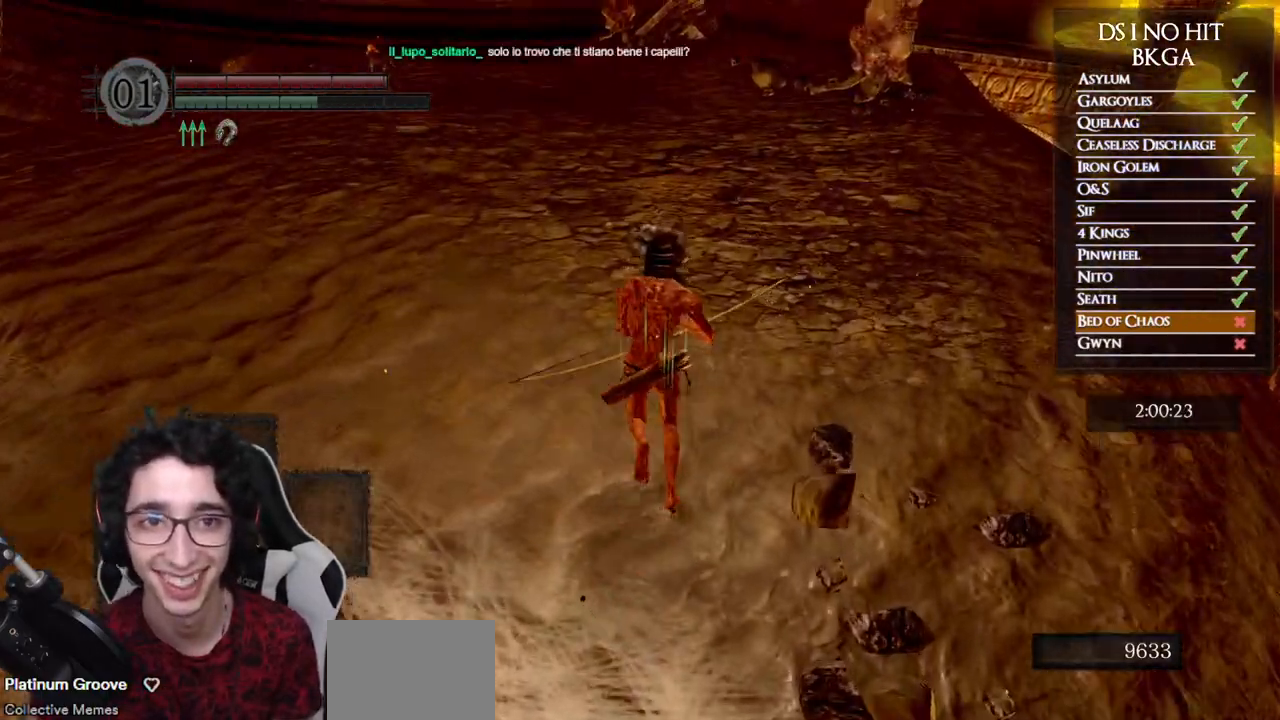
Gameplay with a controller (Xbox layout); each line is a JSON object with the inputs held at the frame after it. "events" lists button and stick changes between this image and that frame as [ms after this image, input, new state], when the widget could be followed in between.
{"buttons": [], "left_stick": "up", "right_stick": "center", "events": [[133, "B", "up"], [333, "right_stick", "left"], [417, "right_stick", "center"]]}
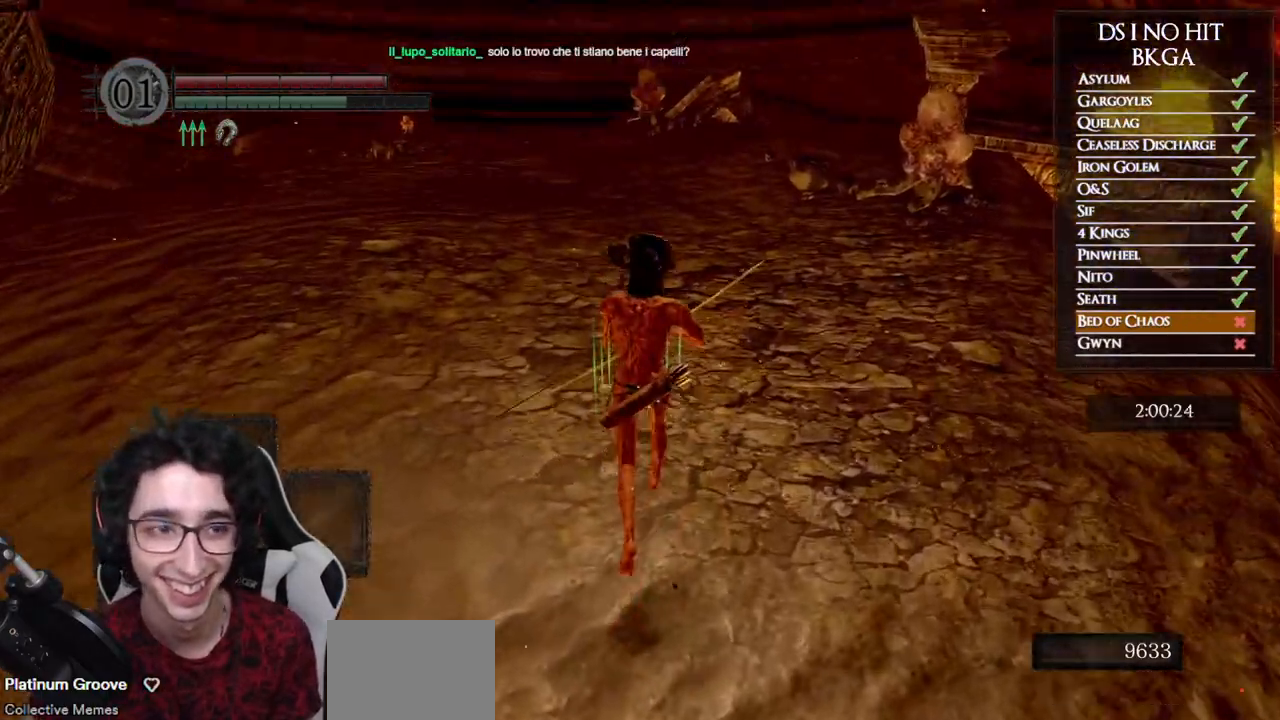
{"buttons": ["B"], "left_stick": "up", "right_stick": "center", "events": [[133, "B", "down"]]}
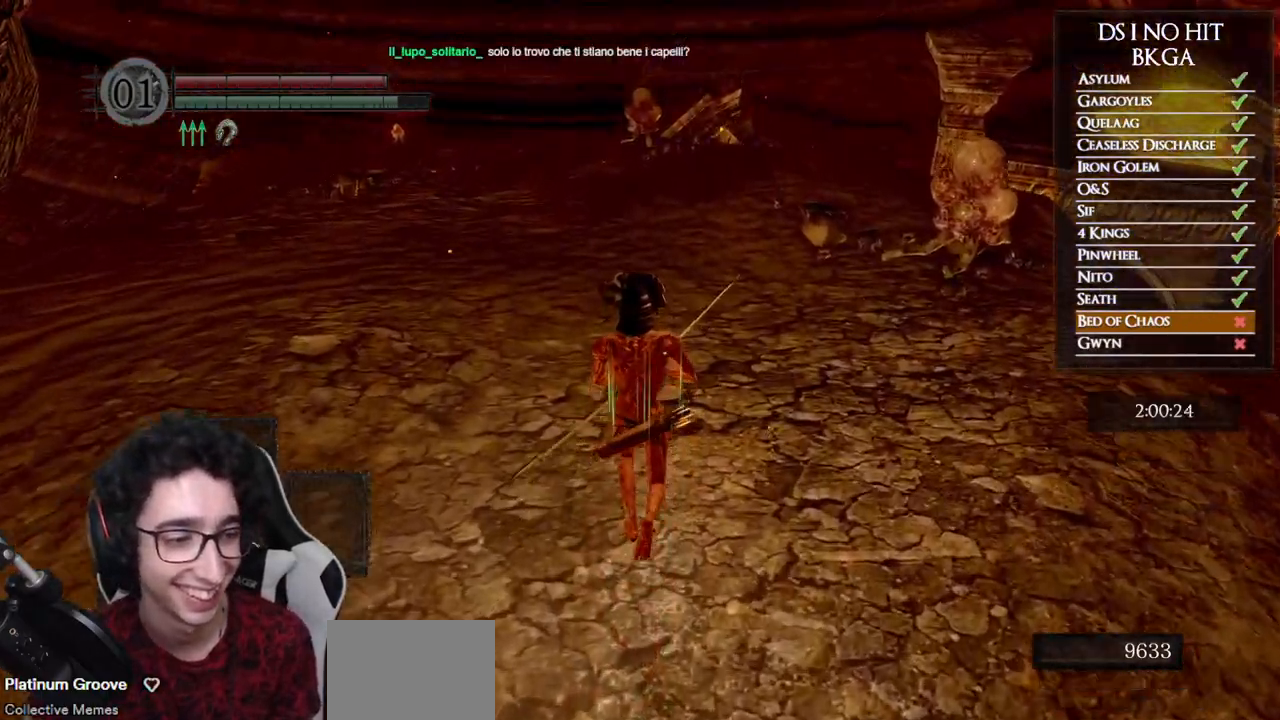
{"buttons": ["B"], "left_stick": "up", "right_stick": "center", "events": []}
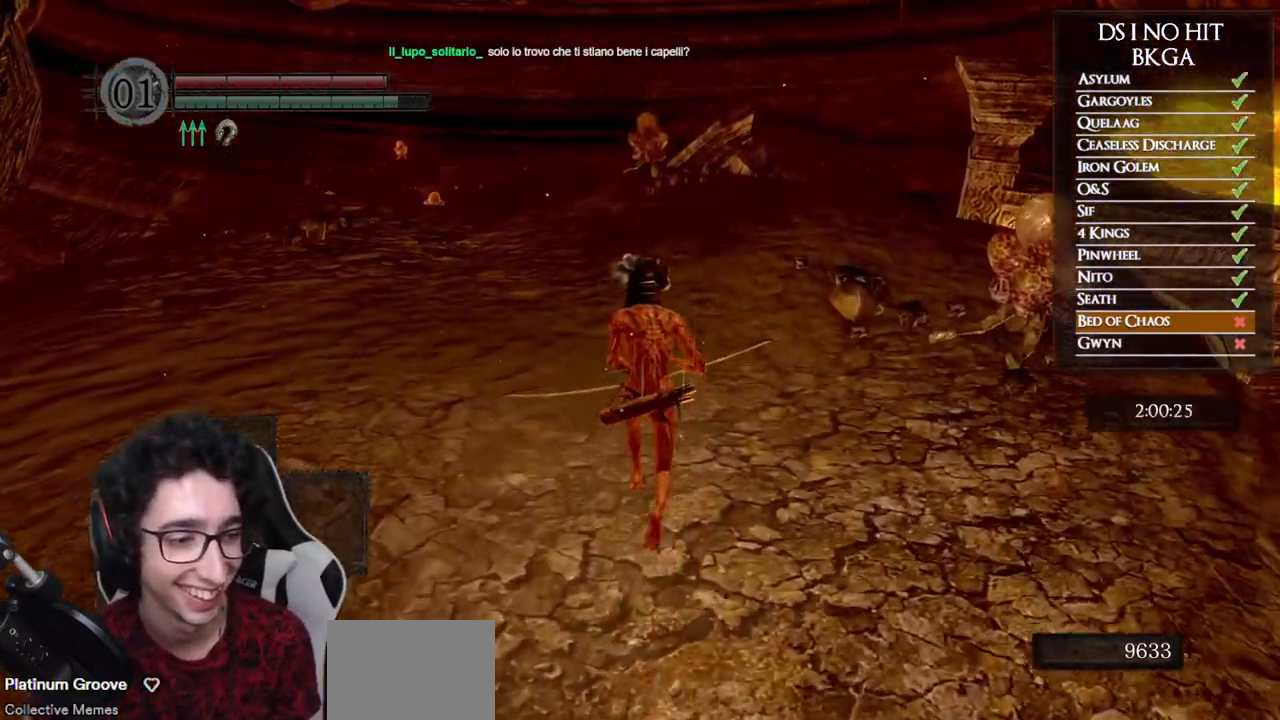
{"buttons": ["B"], "left_stick": "up", "right_stick": "center", "events": []}
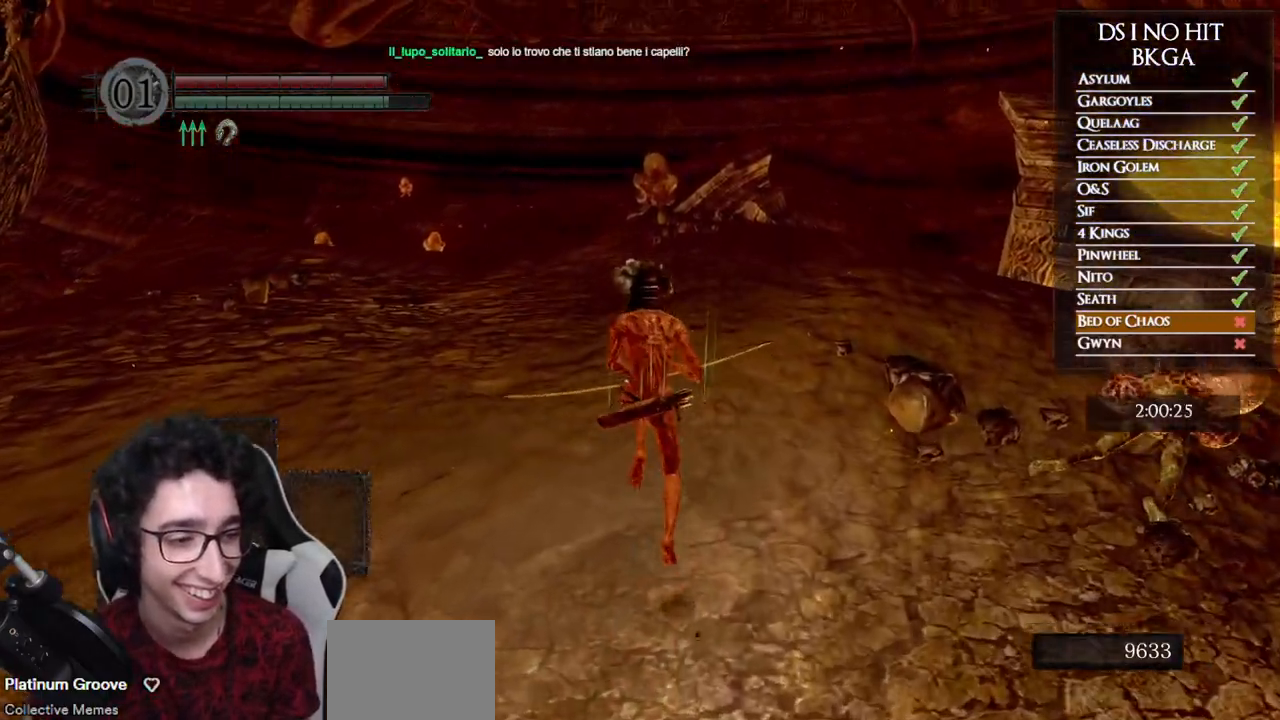
{"buttons": ["B"], "left_stick": "up", "right_stick": "center", "events": []}
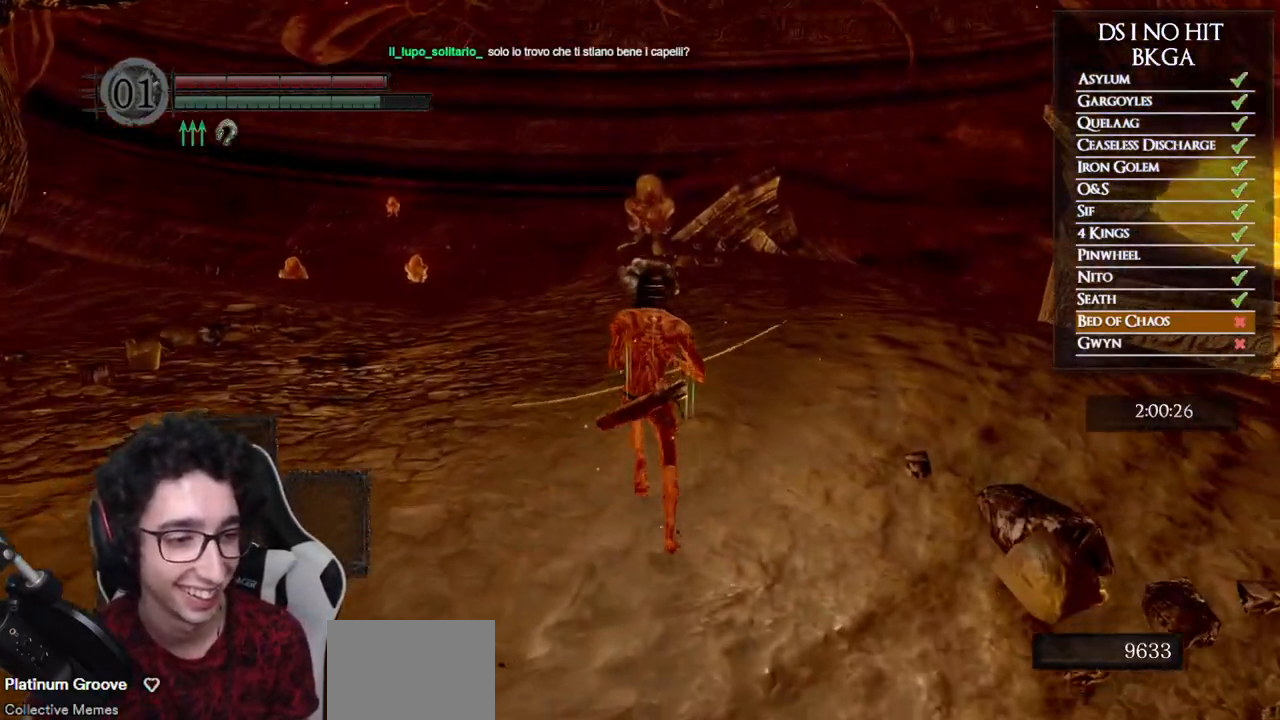
{"buttons": ["B"], "left_stick": "up", "right_stick": "center", "events": []}
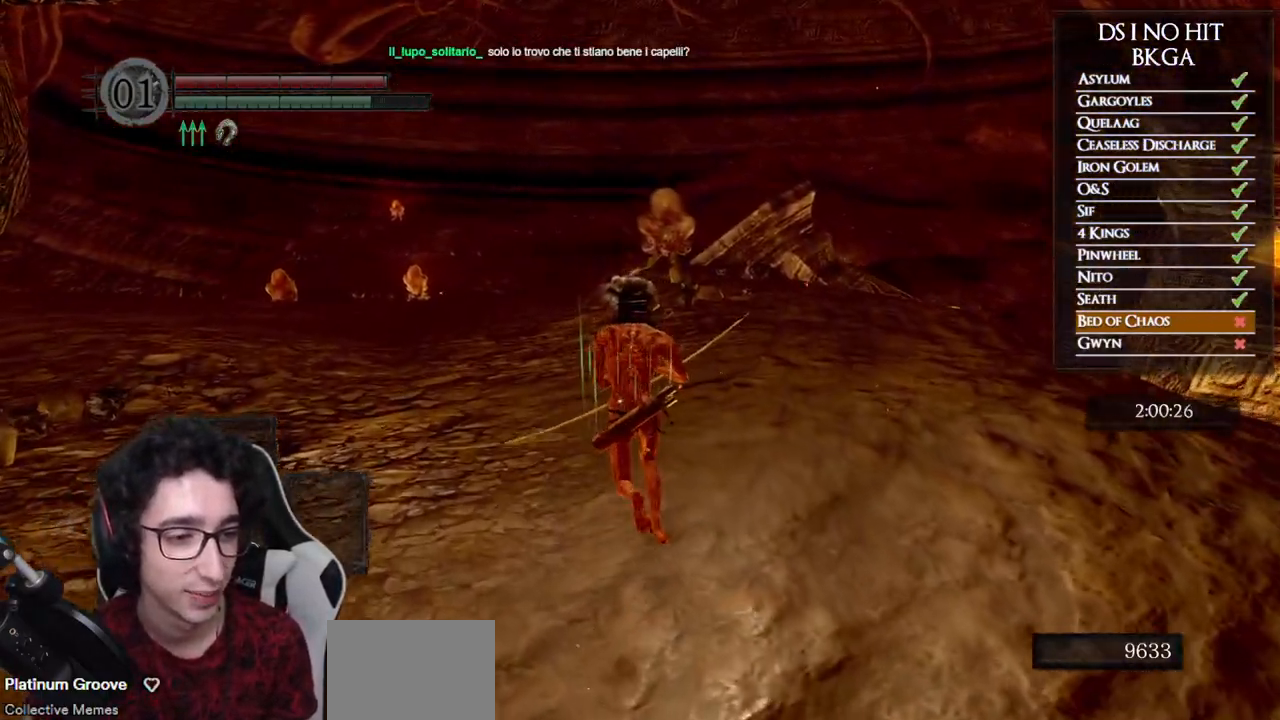
{"buttons": ["B"], "left_stick": "up", "right_stick": "center", "events": [[50, "right_stick", "down-left"], [267, "right_stick", "center"]]}
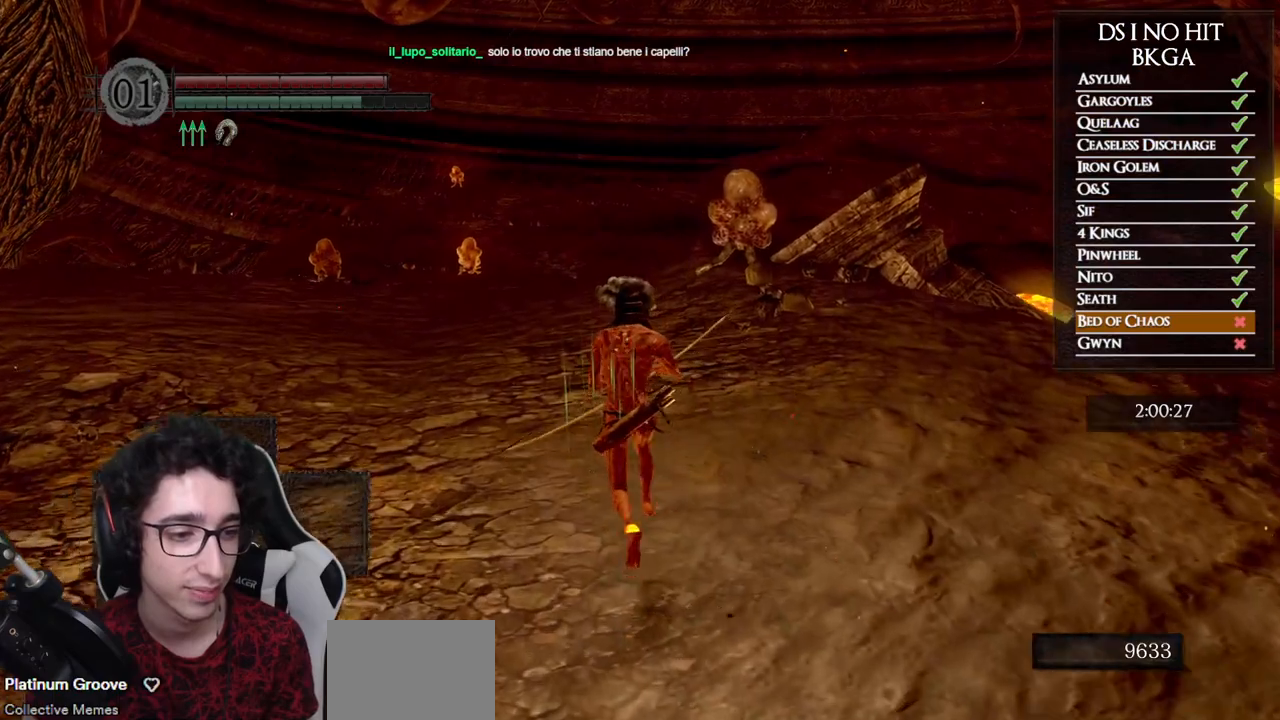
{"buttons": [], "left_stick": "up", "right_stick": "down", "events": [[283, "B", "up"], [500, "right_stick", "down"]]}
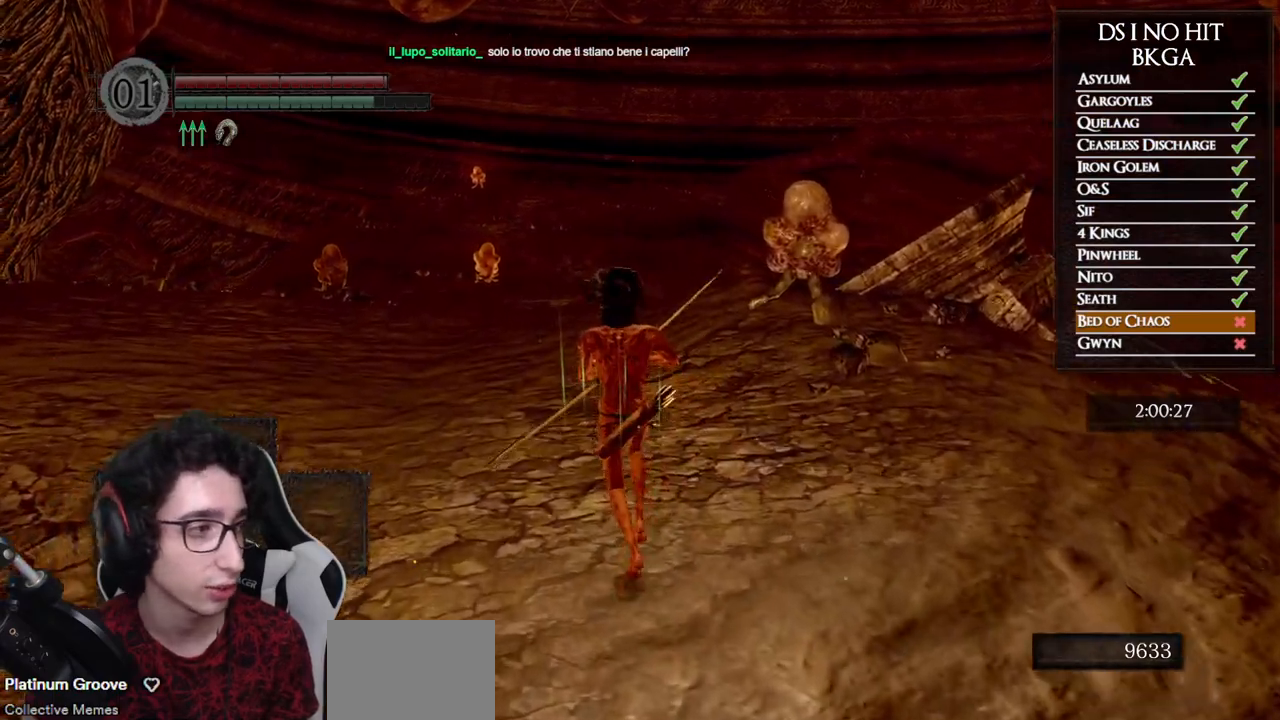
{"buttons": ["B"], "left_stick": "up", "right_stick": "center", "events": [[133, "right_stick", "center"], [267, "B", "down"]]}
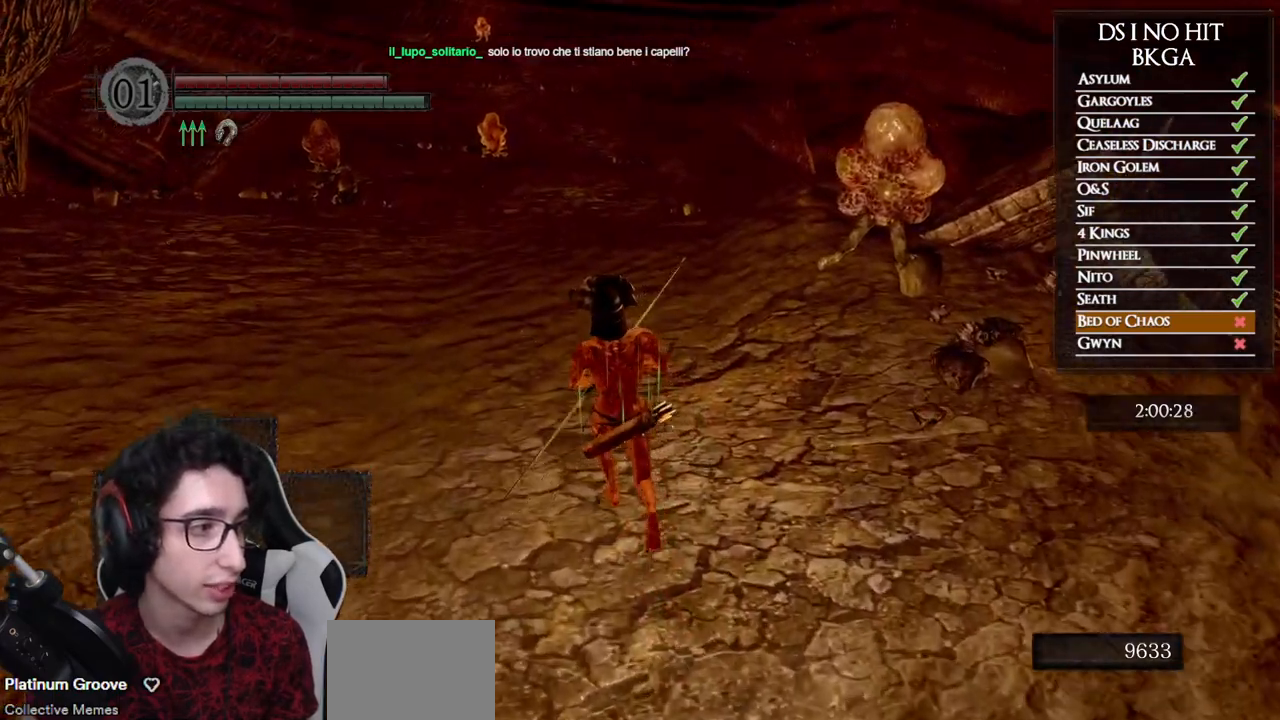
{"buttons": ["B"], "left_stick": "up", "right_stick": "center", "events": [[300, "right_stick", "down"], [483, "right_stick", "center"]]}
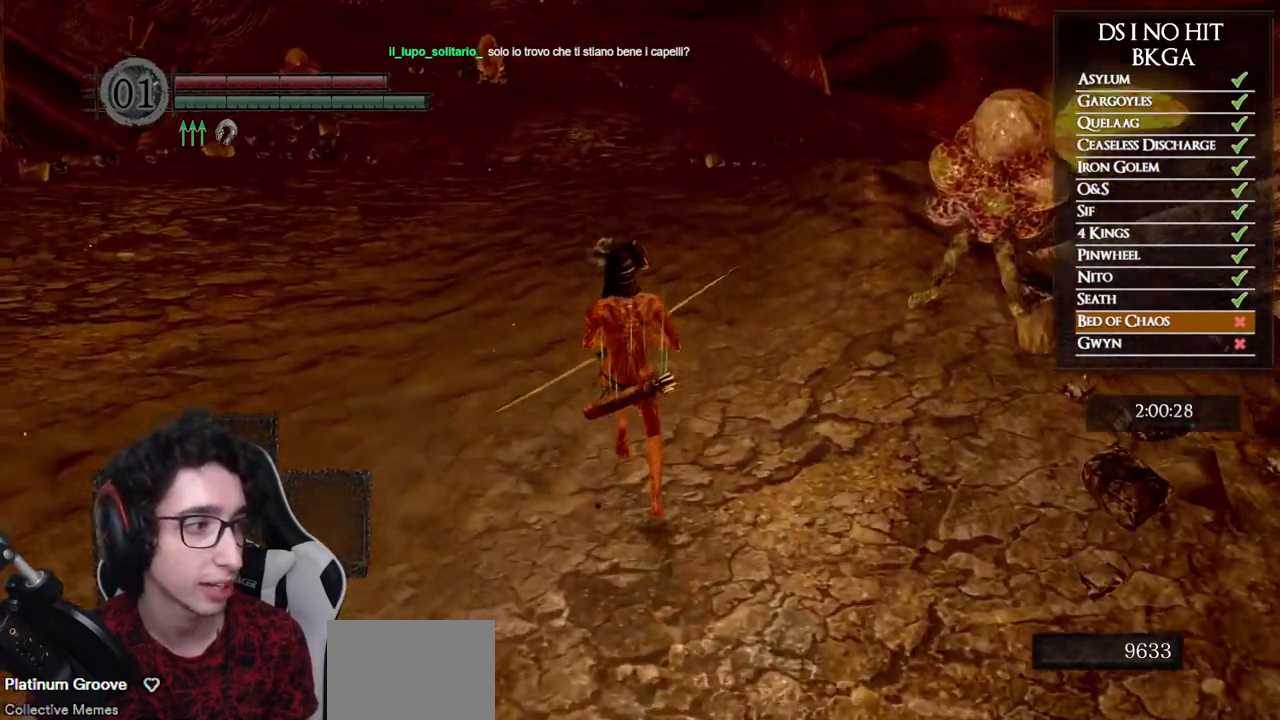
{"buttons": ["B"], "left_stick": "up", "right_stick": "center", "events": []}
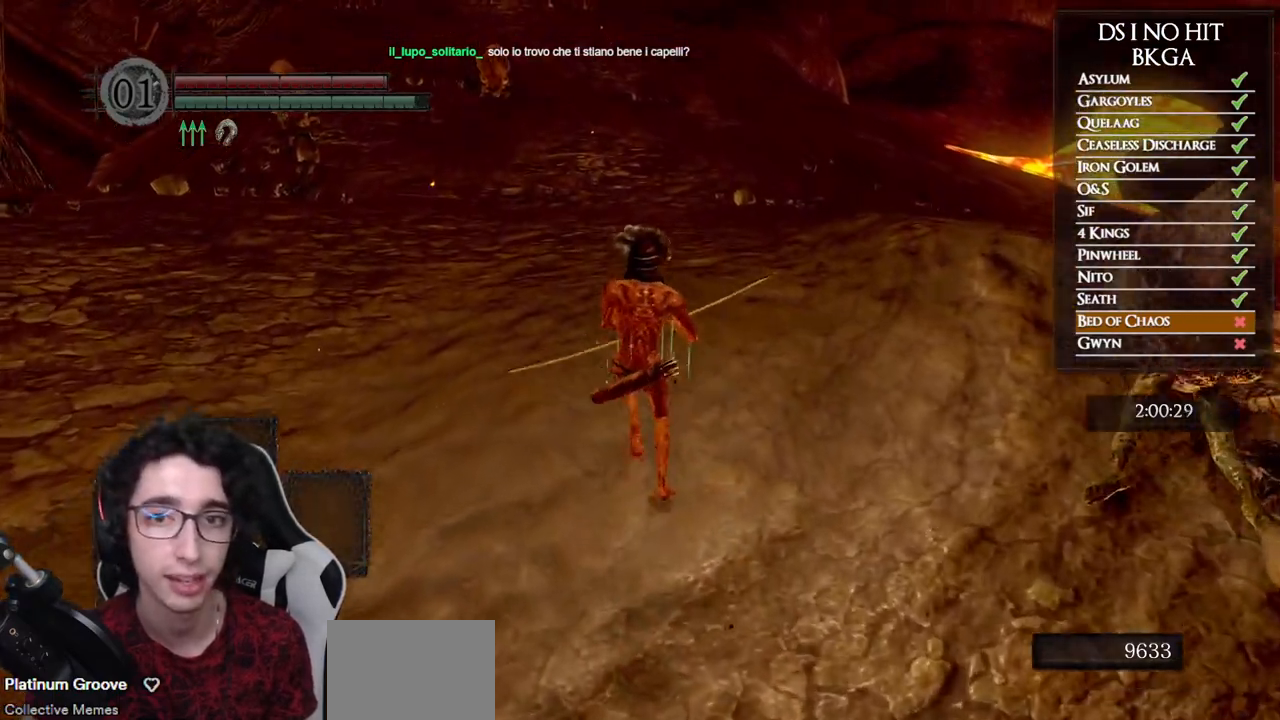
{"buttons": ["B"], "left_stick": "up", "right_stick": "center", "events": []}
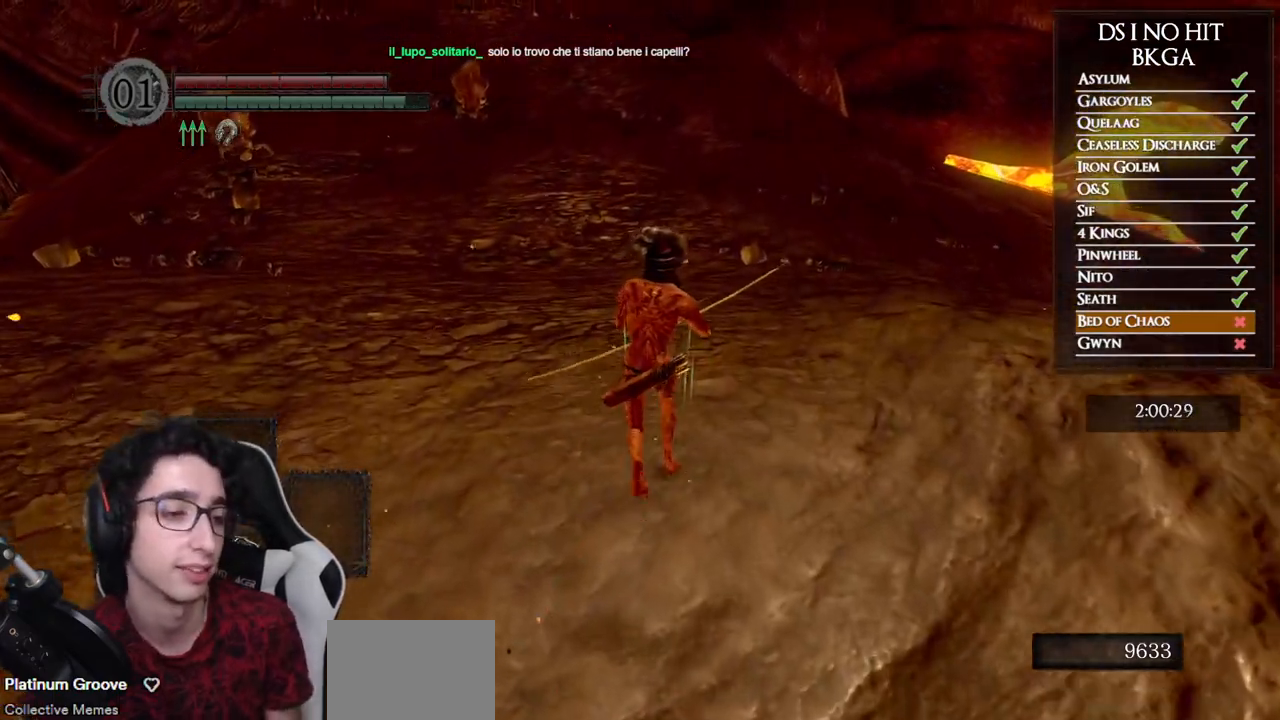
{"buttons": ["B"], "left_stick": "up", "right_stick": "right", "events": [[217, "right_stick", "right"]]}
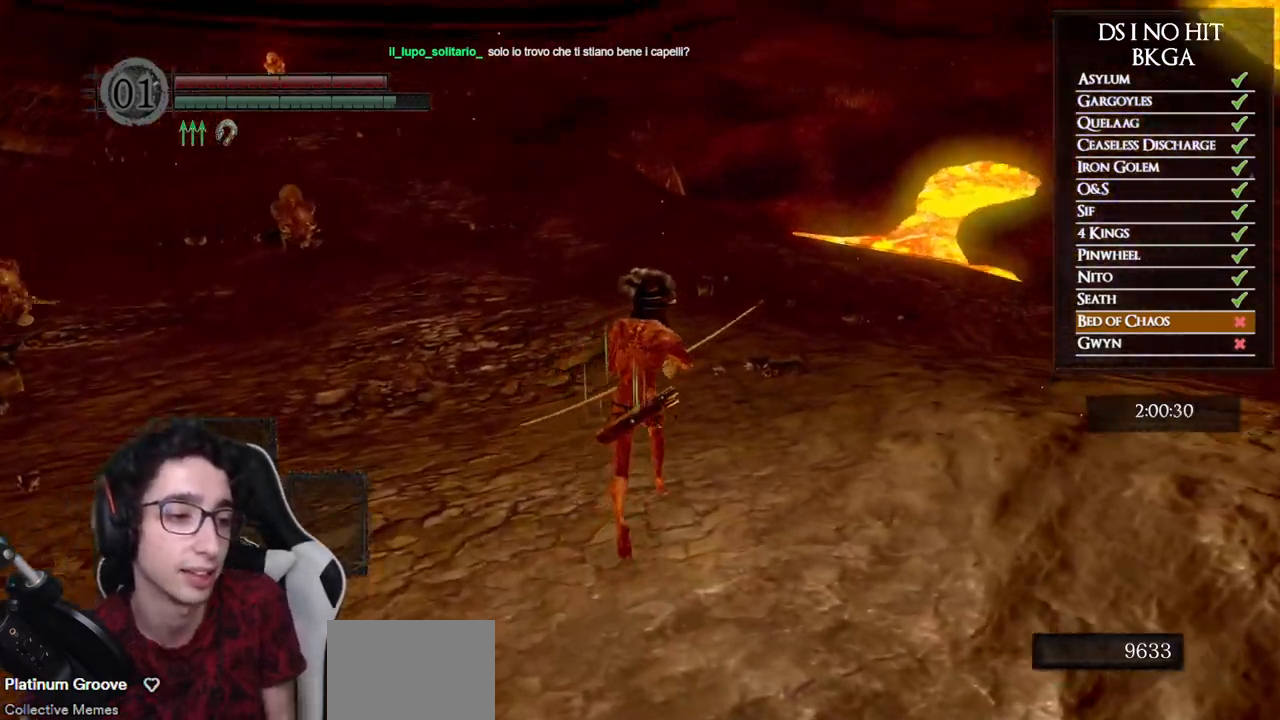
{"buttons": ["B"], "left_stick": "up", "right_stick": "up-right", "events": [[100, "right_stick", "up-right"]]}
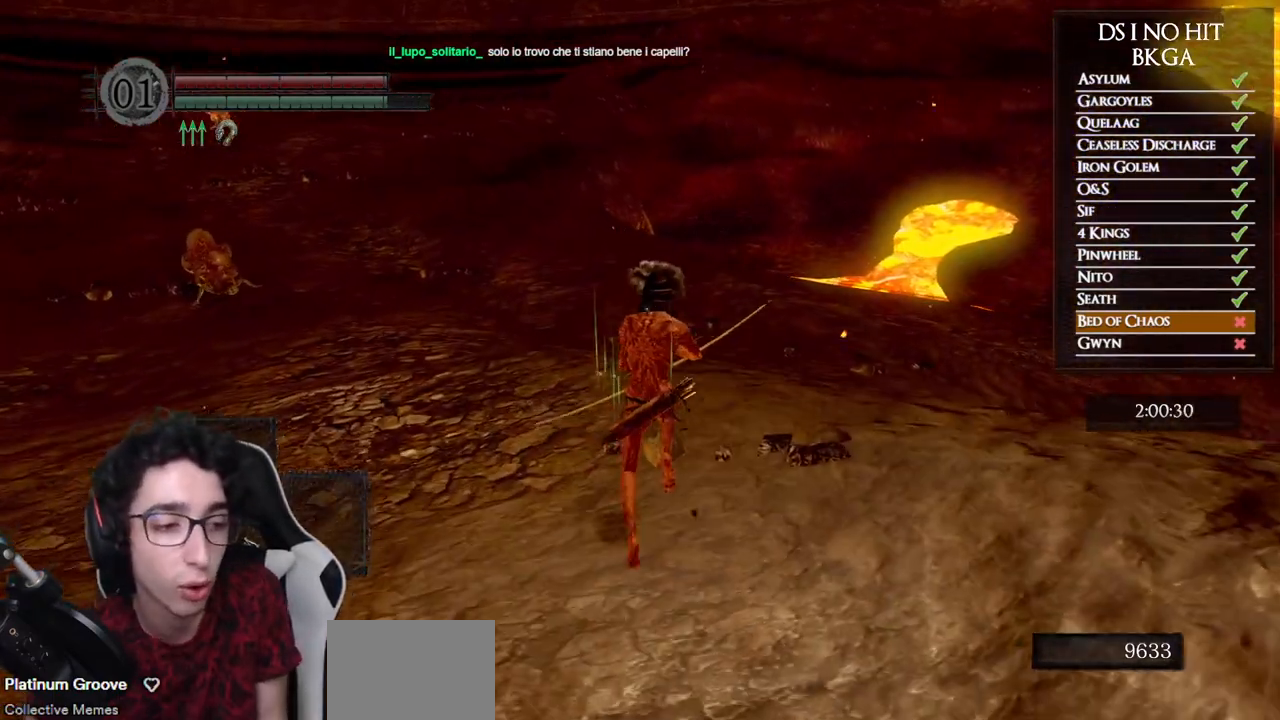
{"buttons": ["B"], "left_stick": "up", "right_stick": "center", "events": [[433, "right_stick", "center"]]}
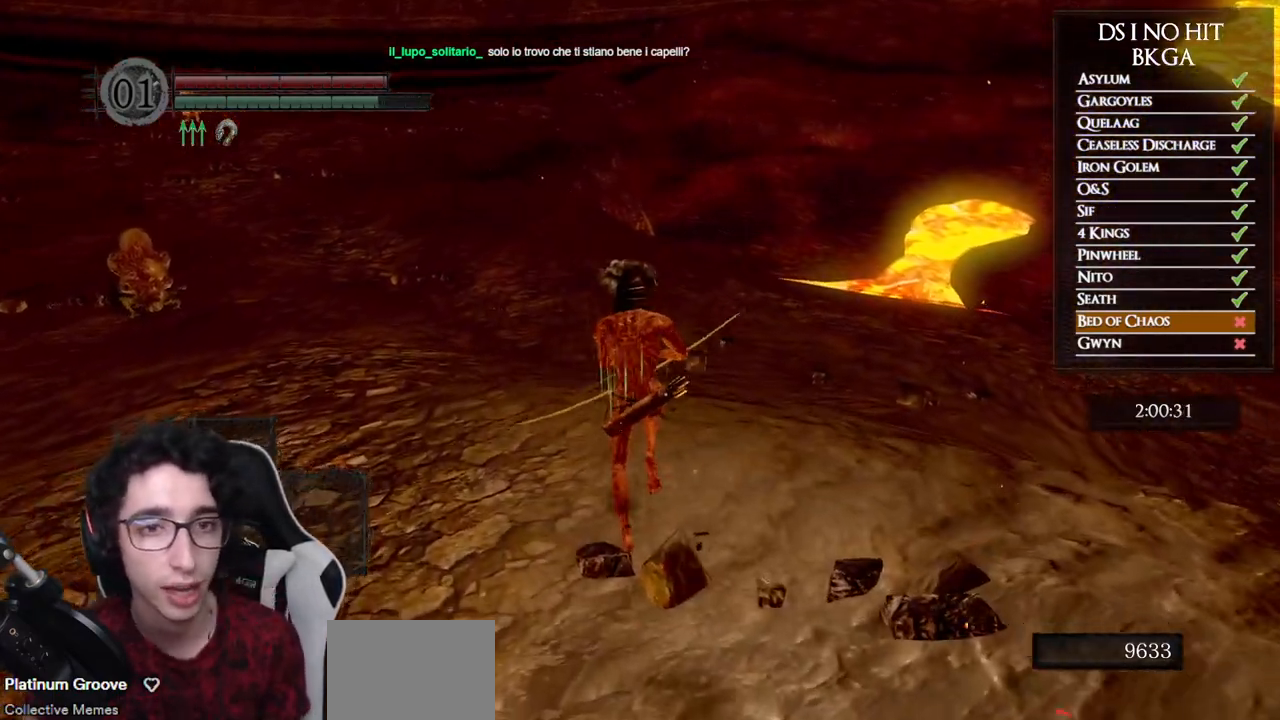
{"buttons": [], "left_stick": "up", "right_stick": "center", "events": [[167, "B", "up"], [367, "right_stick", "up-left"], [450, "right_stick", "center"]]}
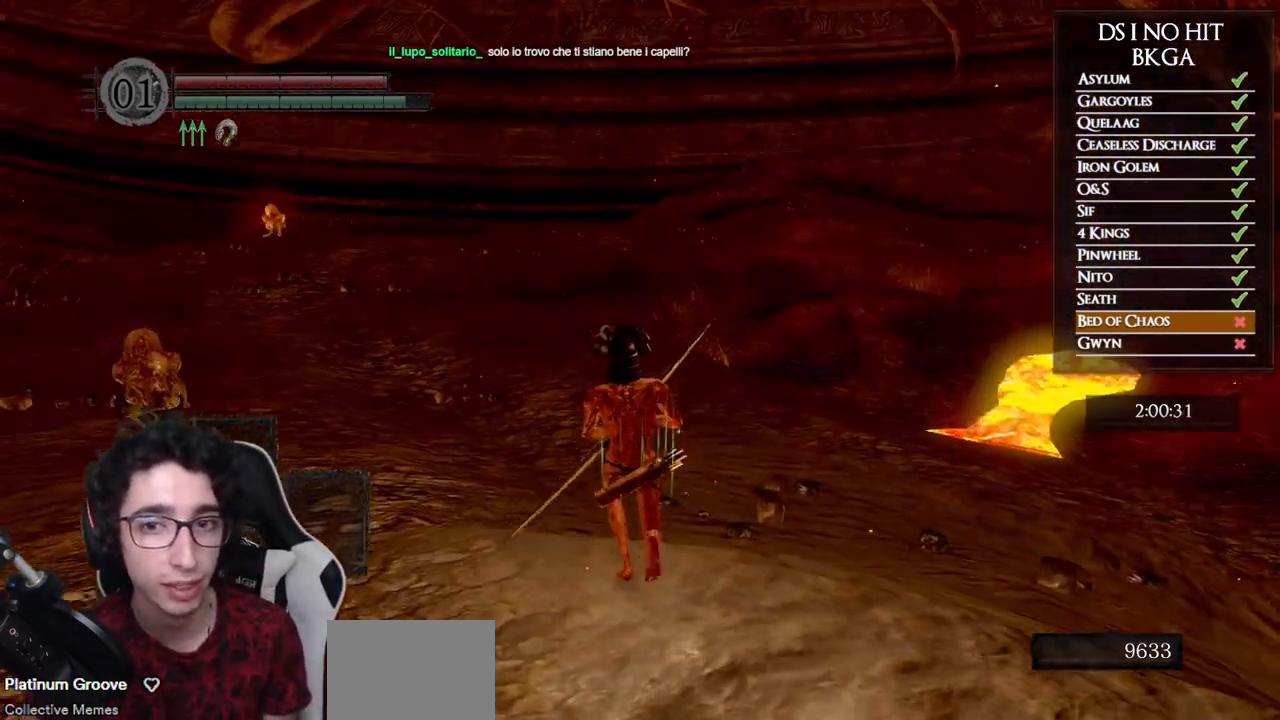
{"buttons": ["B"], "left_stick": "up", "right_stick": "down", "events": [[50, "B", "down"], [467, "right_stick", "down"]]}
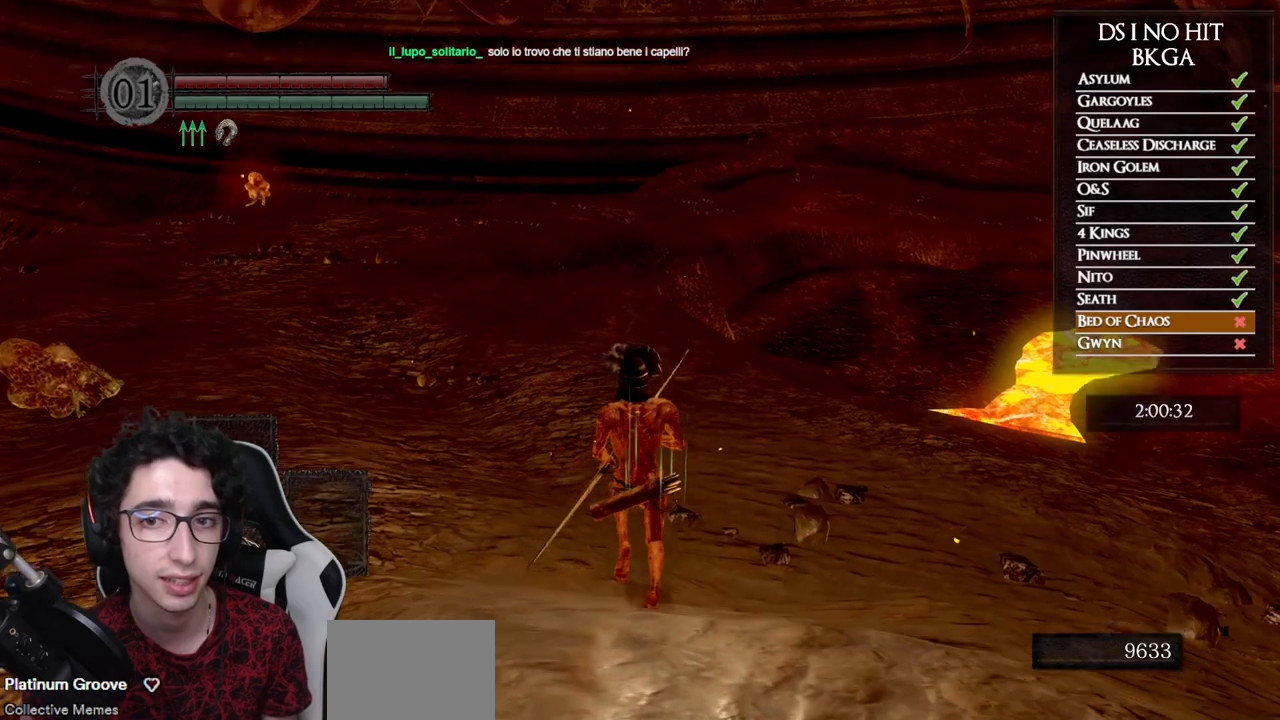
{"buttons": ["B"], "left_stick": "up", "right_stick": "center", "events": [[133, "right_stick", "center"]]}
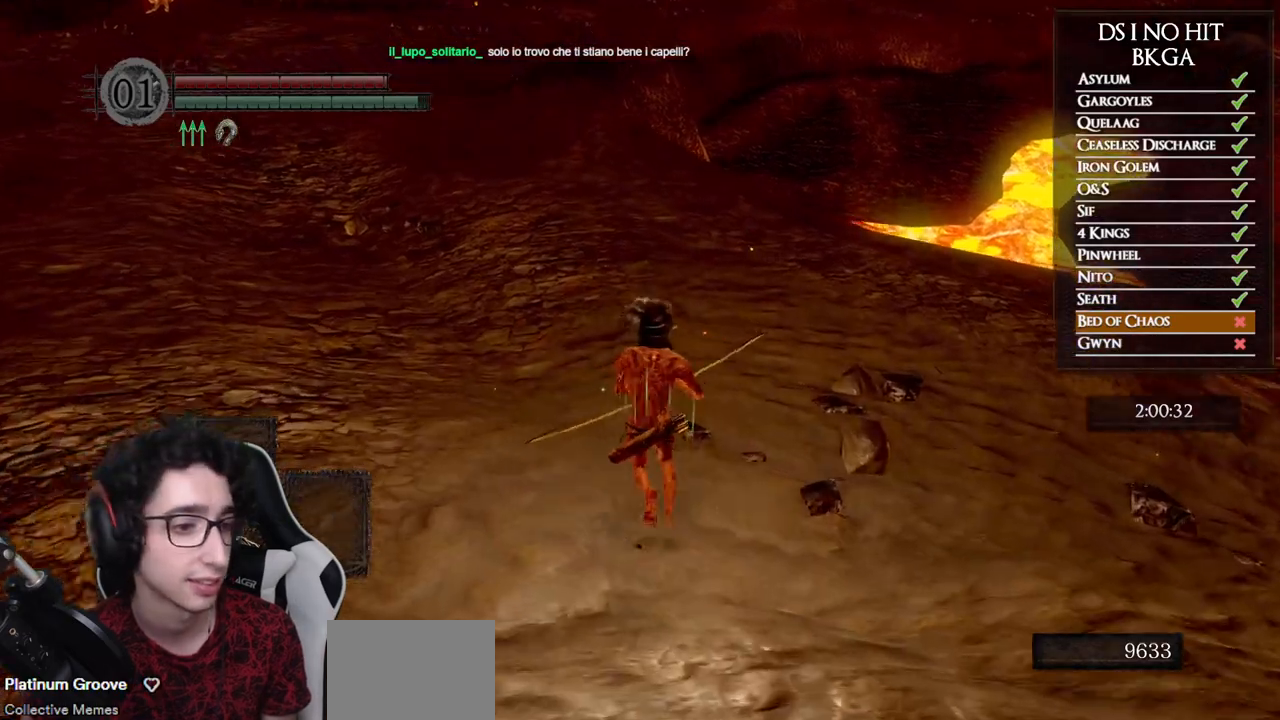
{"buttons": ["B"], "left_stick": "up", "right_stick": "down", "events": [[183, "right_stick", "down"]]}
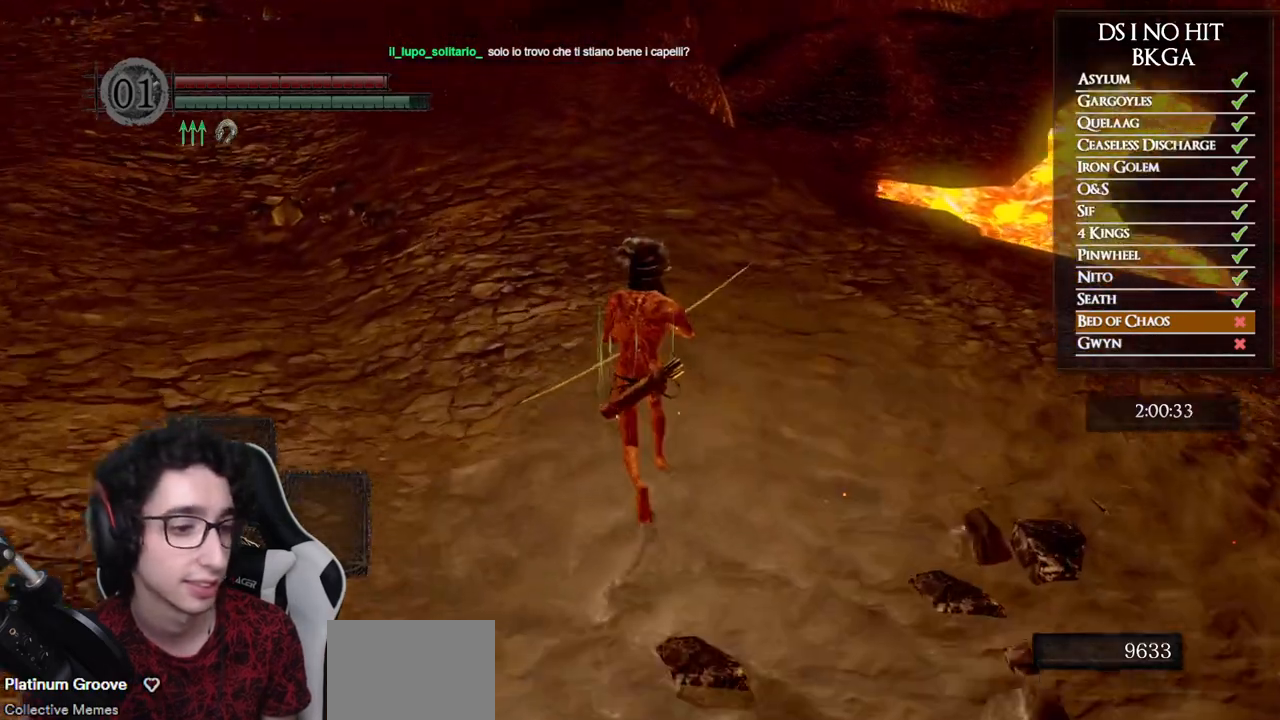
{"buttons": ["B"], "left_stick": "up", "right_stick": "center", "events": [[267, "right_stick", "center"]]}
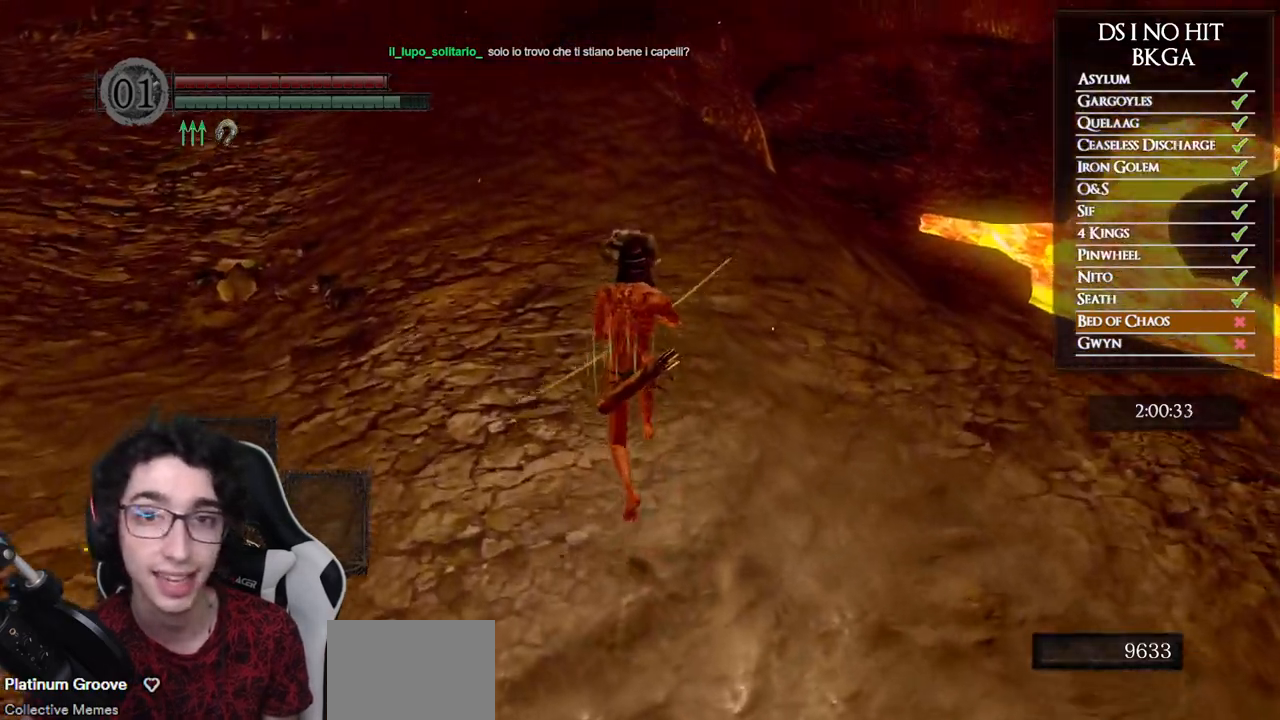
{"buttons": ["B"], "left_stick": "up", "right_stick": "down", "events": [[100, "right_stick", "down"]]}
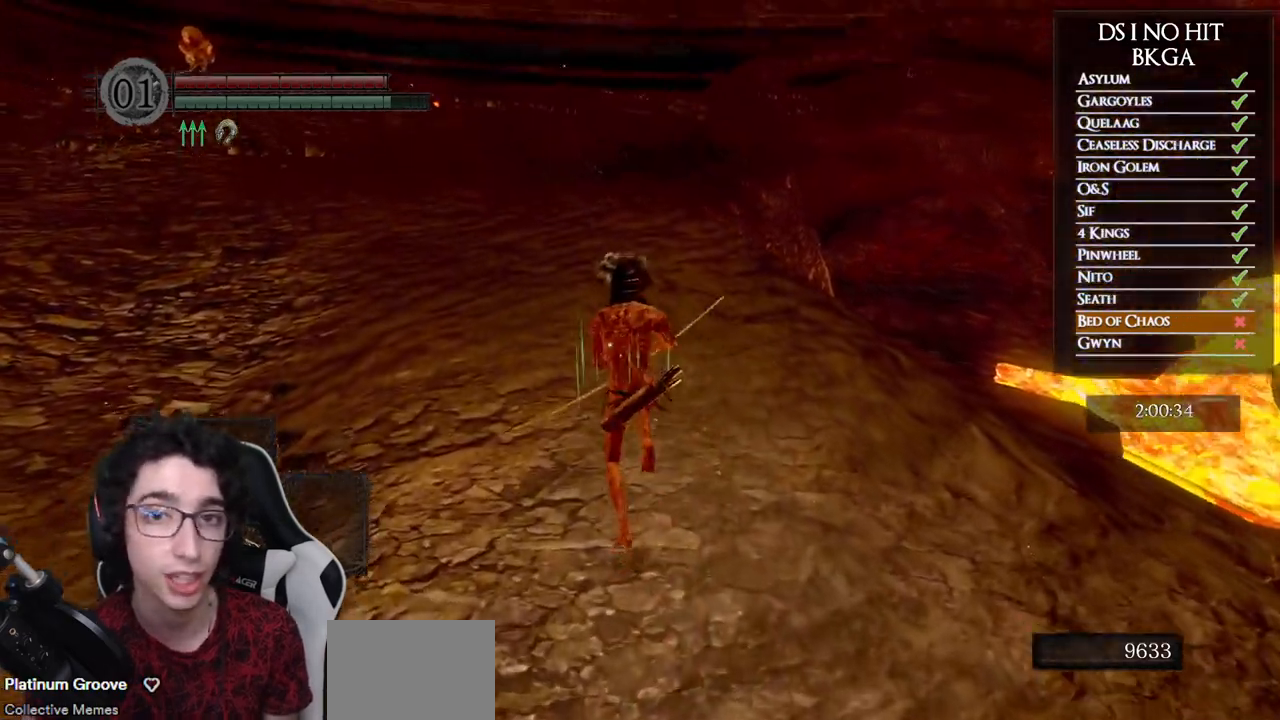
{"buttons": ["B"], "left_stick": "up", "right_stick": "down", "events": []}
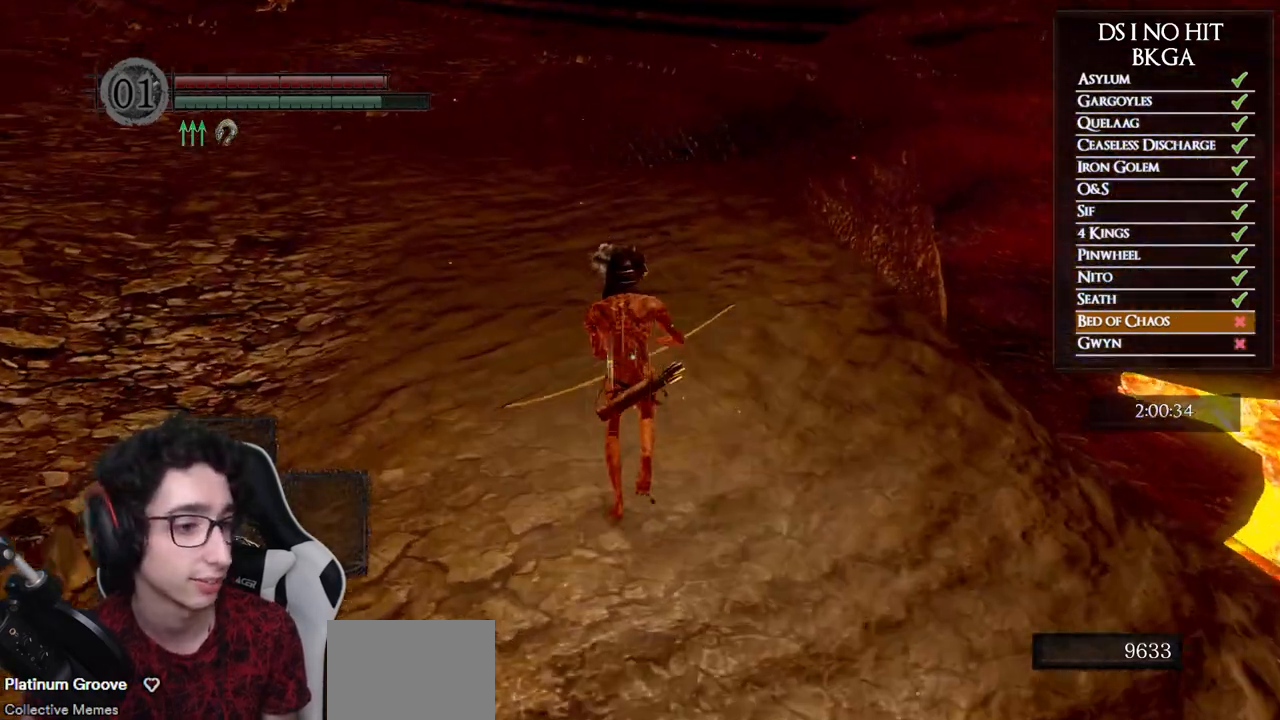
{"buttons": ["B"], "left_stick": "up", "right_stick": "down", "events": []}
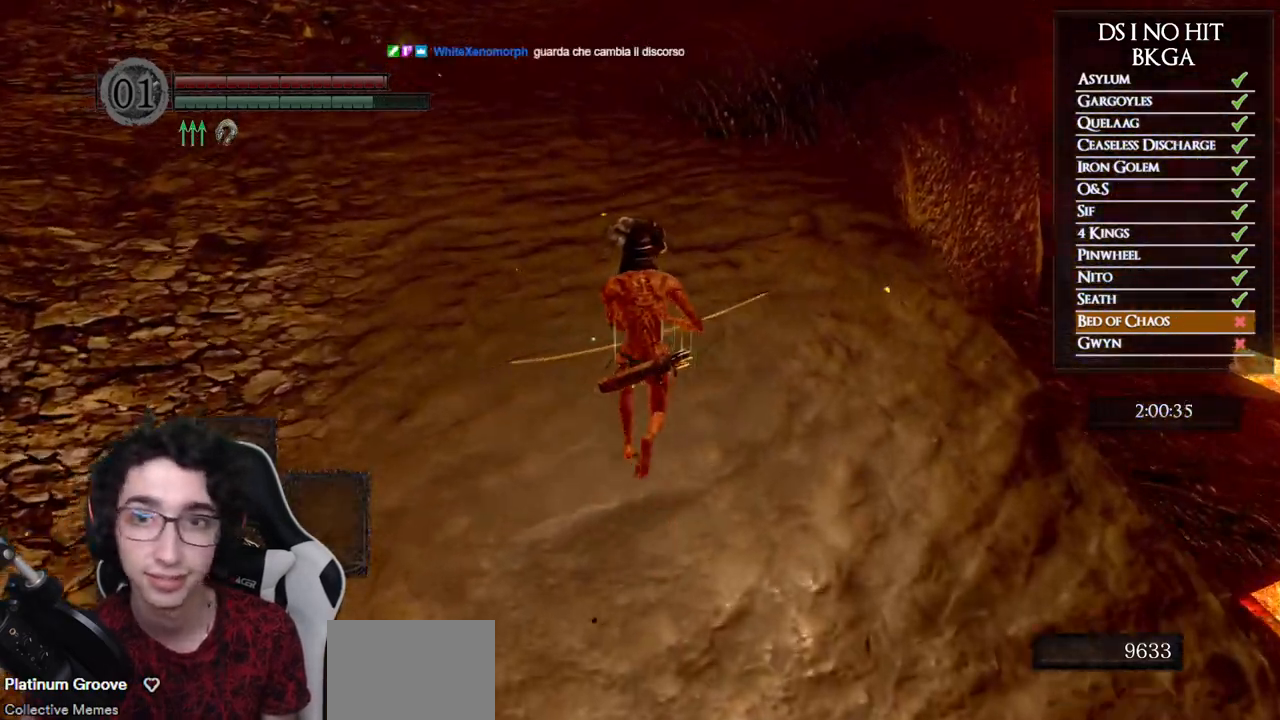
{"buttons": ["B"], "left_stick": "up", "right_stick": "down", "events": []}
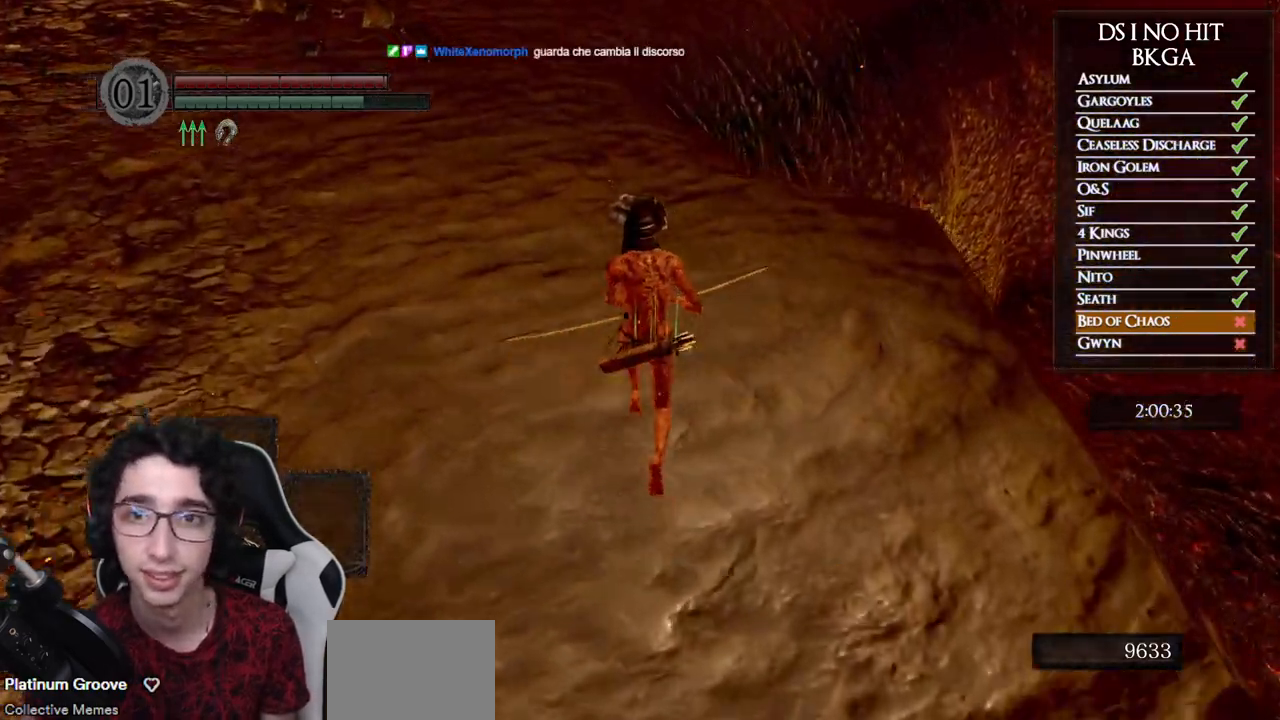
{"buttons": ["B"], "left_stick": "up", "right_stick": "down", "events": []}
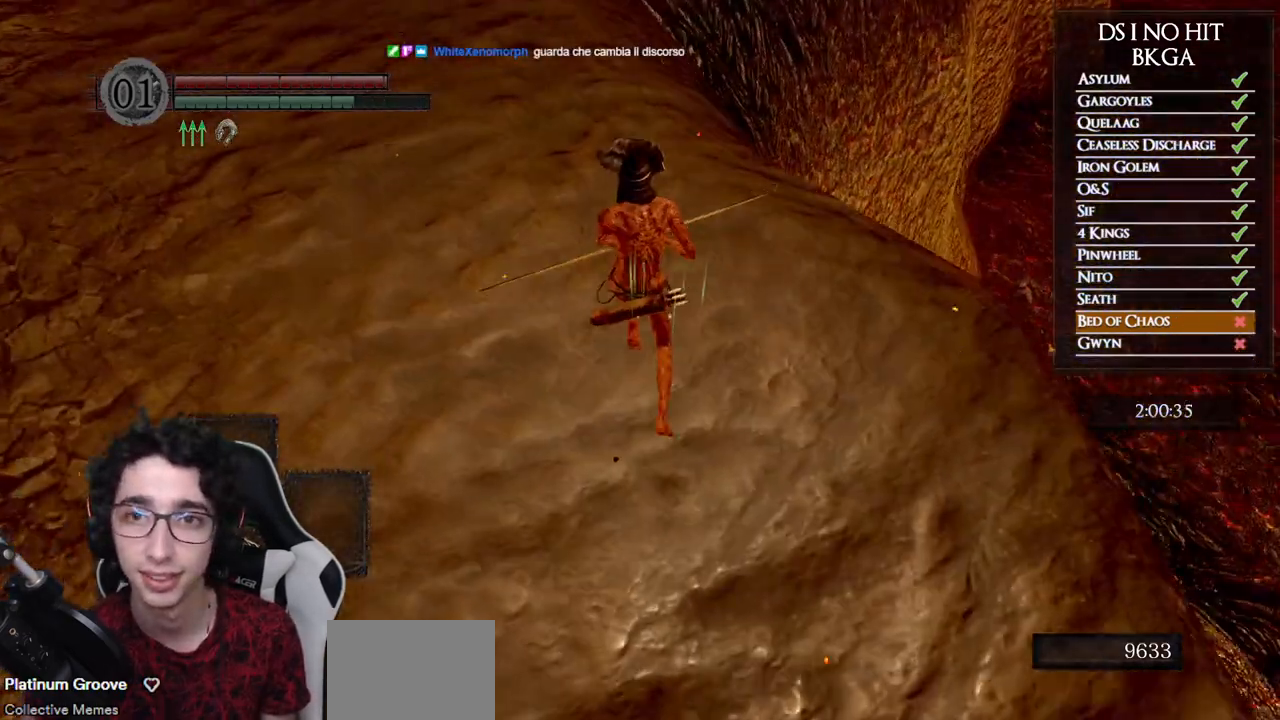
{"buttons": [], "left_stick": "up", "right_stick": "center", "events": [[400, "right_stick", "center"], [500, "B", "up"]]}
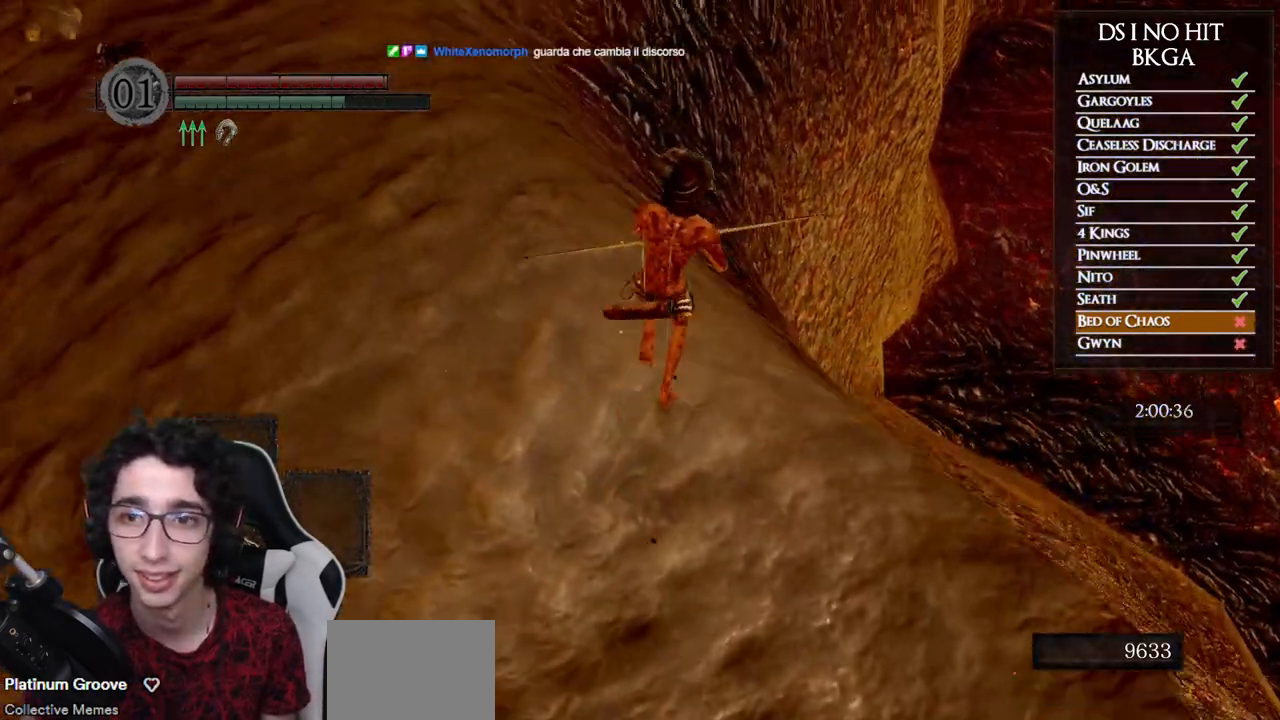
{"buttons": [], "left_stick": "up-right", "right_stick": "down-right", "events": [[350, "left_stick", "up-right"], [417, "right_stick", "down-right"]]}
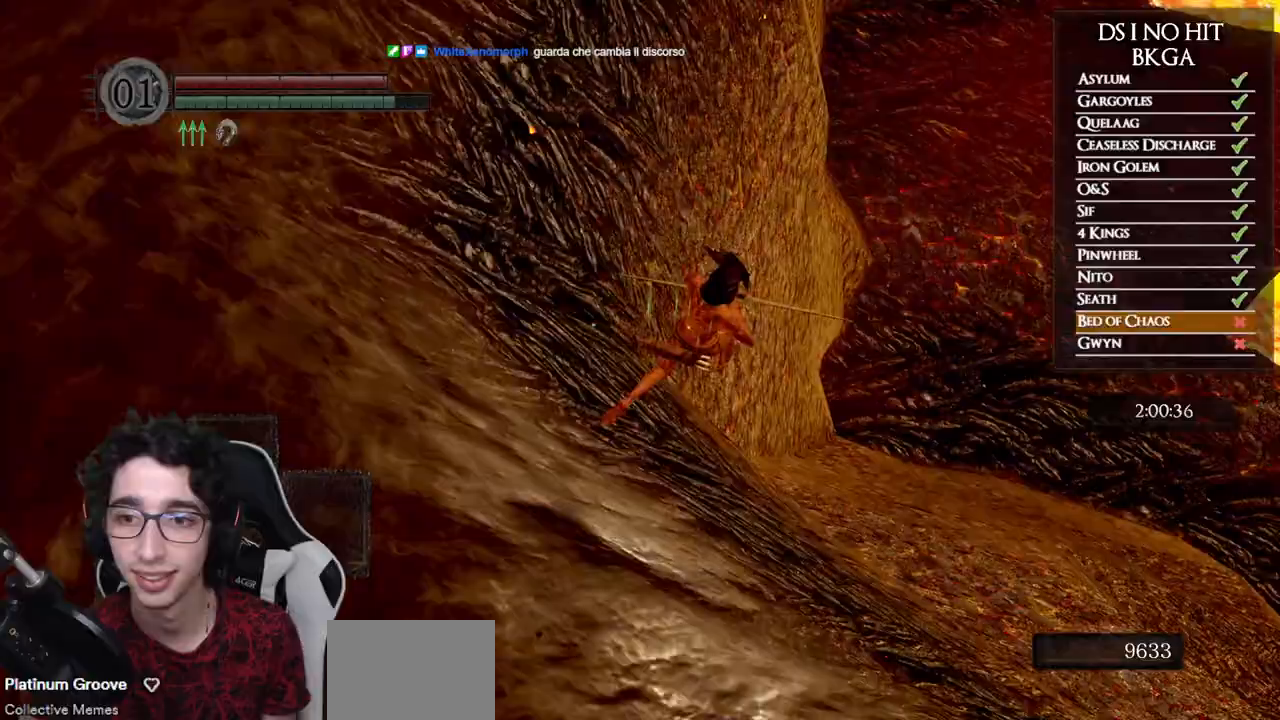
{"buttons": [], "left_stick": "right", "right_stick": "center", "events": [[133, "left_stick", "right"], [367, "right_stick", "center"]]}
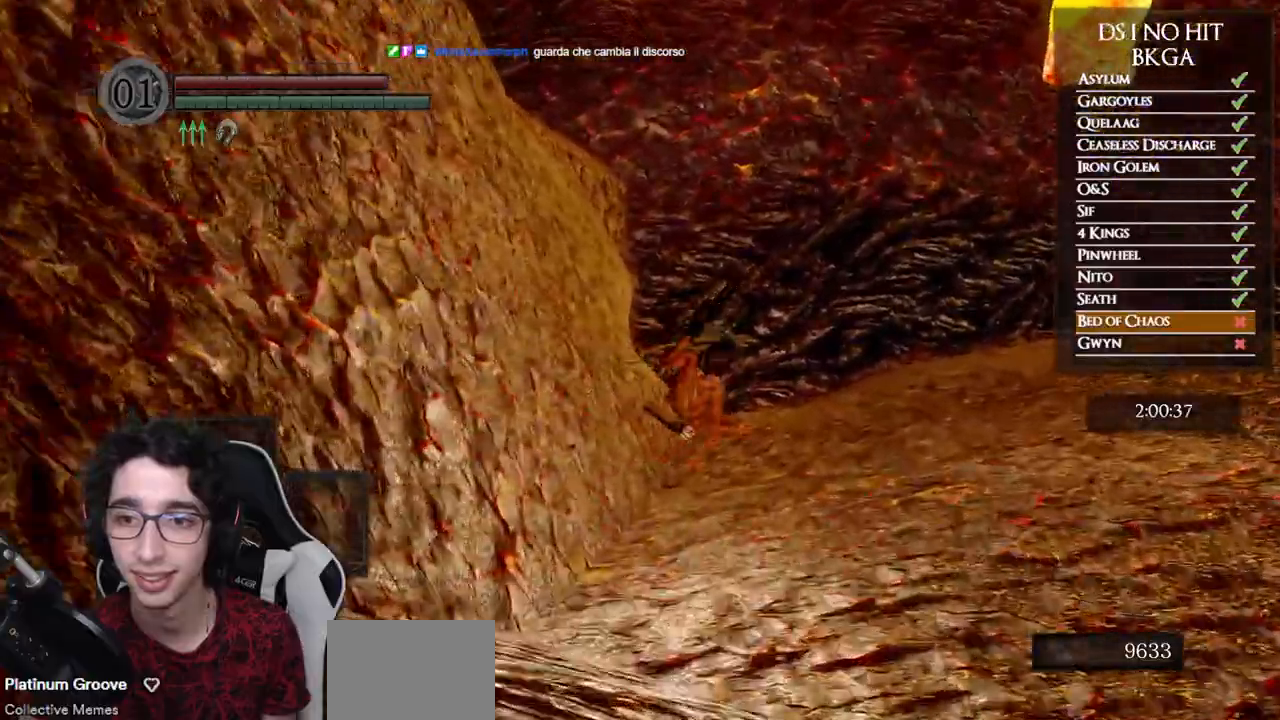
{"buttons": ["B"], "left_stick": "right", "right_stick": "center", "events": [[250, "B", "down"], [383, "B", "up"], [433, "B", "down"]]}